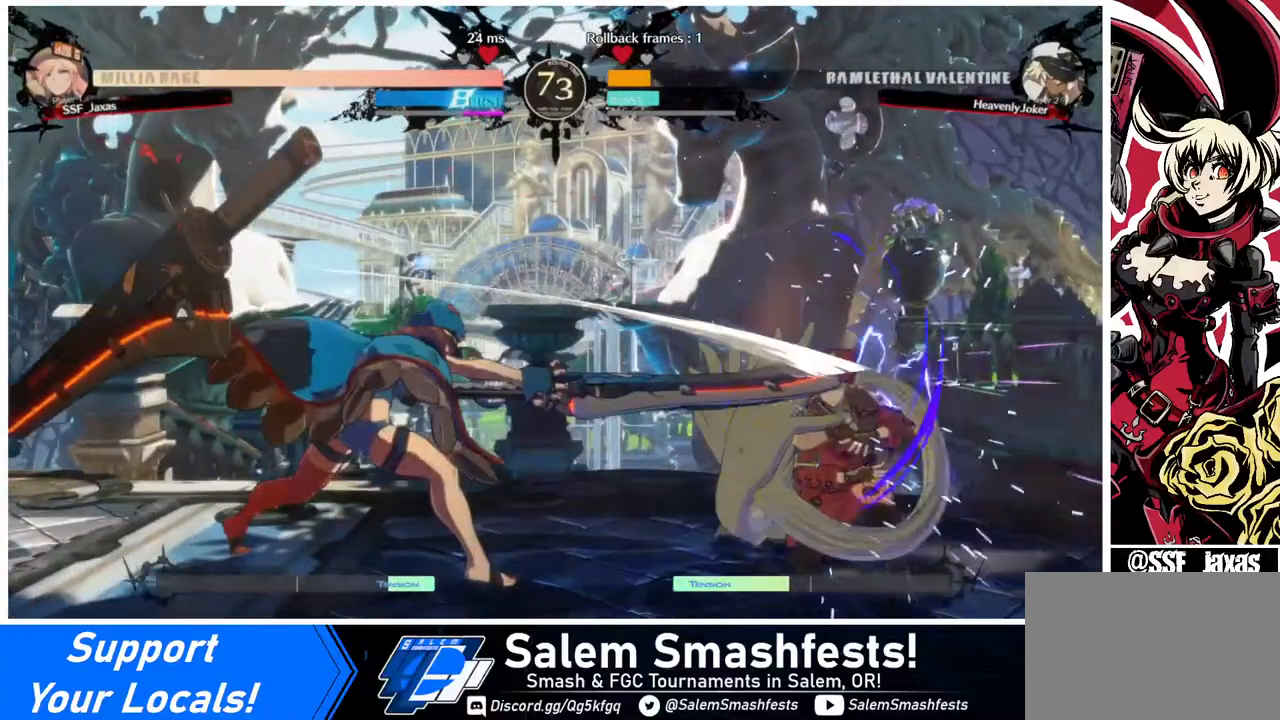
Gameplay with a controller (arcade stick); each line is a JSON object with the inputs held at the frame after it. "events" lists button and stick changes between this image and that frame as [ms after this image, input, new state], when the widget could be followed in between. Not read: L3 R3.
{"buttons": ["DPAD_DOWN", "DPAD_RIGHT"], "events": []}
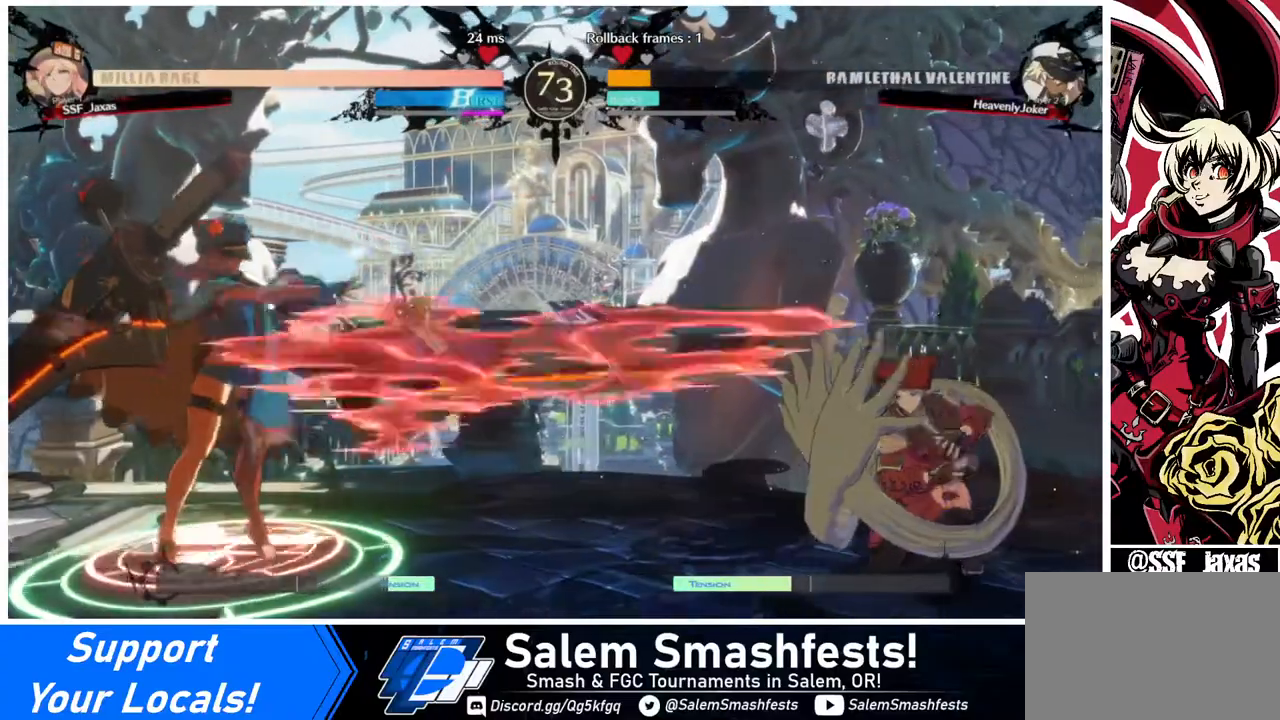
{"buttons": ["DPAD_LEFT"], "events": [[280, "DPAD_DOWN", "up"], [280, "DPAD_RIGHT", "up"], [400, "DPAD_LEFT", "down"]]}
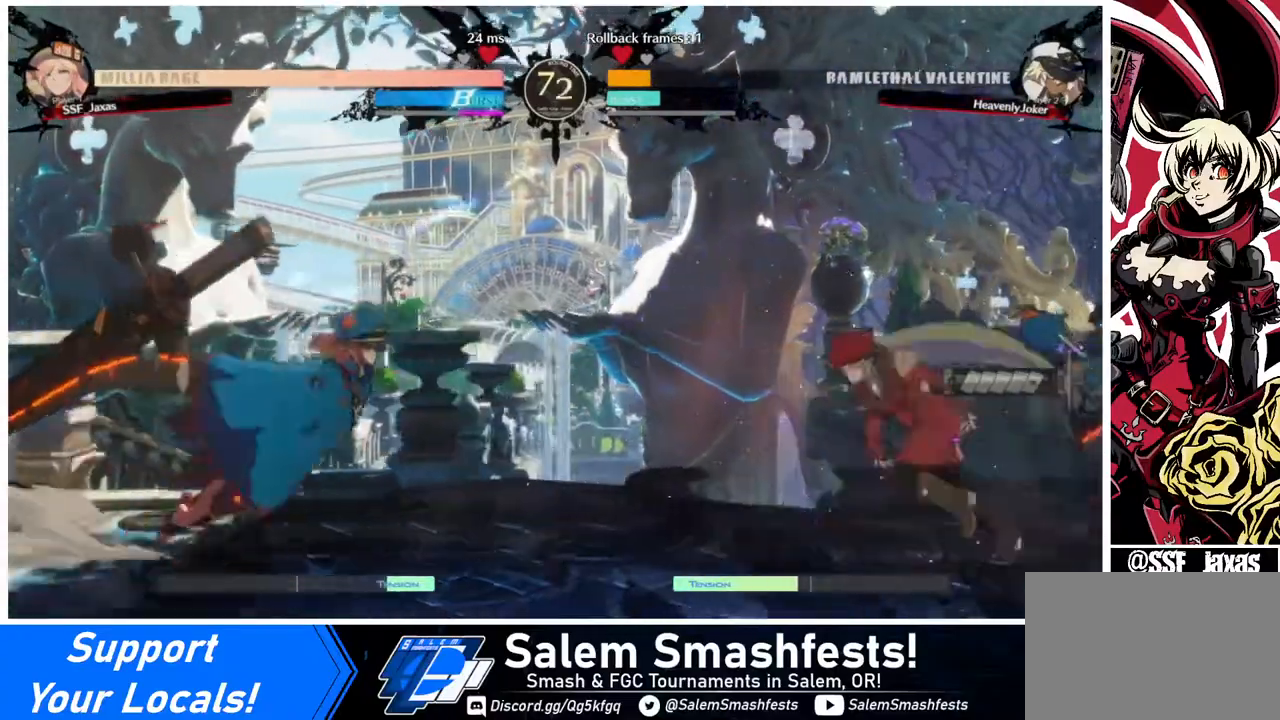
{"buttons": ["R2", "DPAD_DOWN", "DPAD_RIGHT"], "events": [[120, "DPAD_DOWN", "down"], [120, "DPAD_LEFT", "up"], [200, "DPAD_RIGHT", "down"], [200, "SQUARE", "down"], [240, "SQUARE", "up"], [360, "R2", "down"]]}
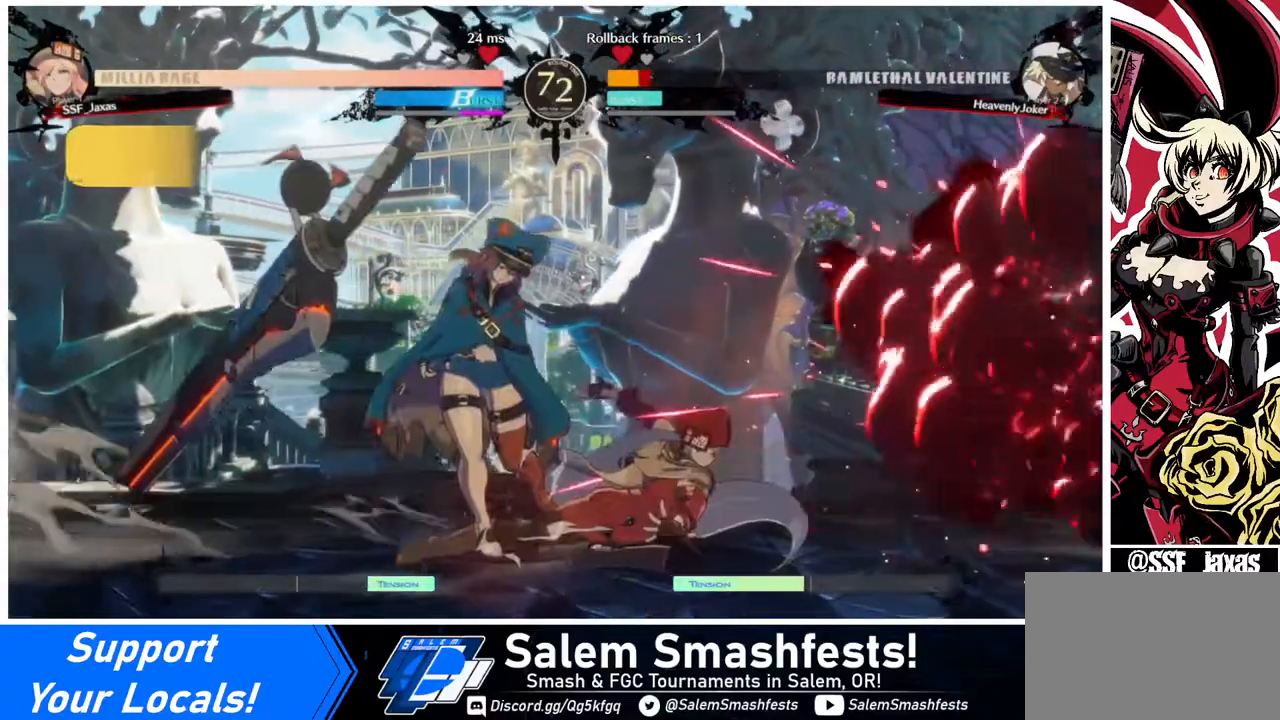
{"buttons": ["R1"], "events": [[40, "DPAD_DOWN", "up"], [40, "R2", "up"], [80, "DPAD_RIGHT", "up"], [280, "DPAD_DOWN", "down"], [360, "DPAD_DOWN", "up"], [360, "DPAD_LEFT", "down"], [440, "R1", "down"], [520, "DPAD_LEFT", "up"]]}
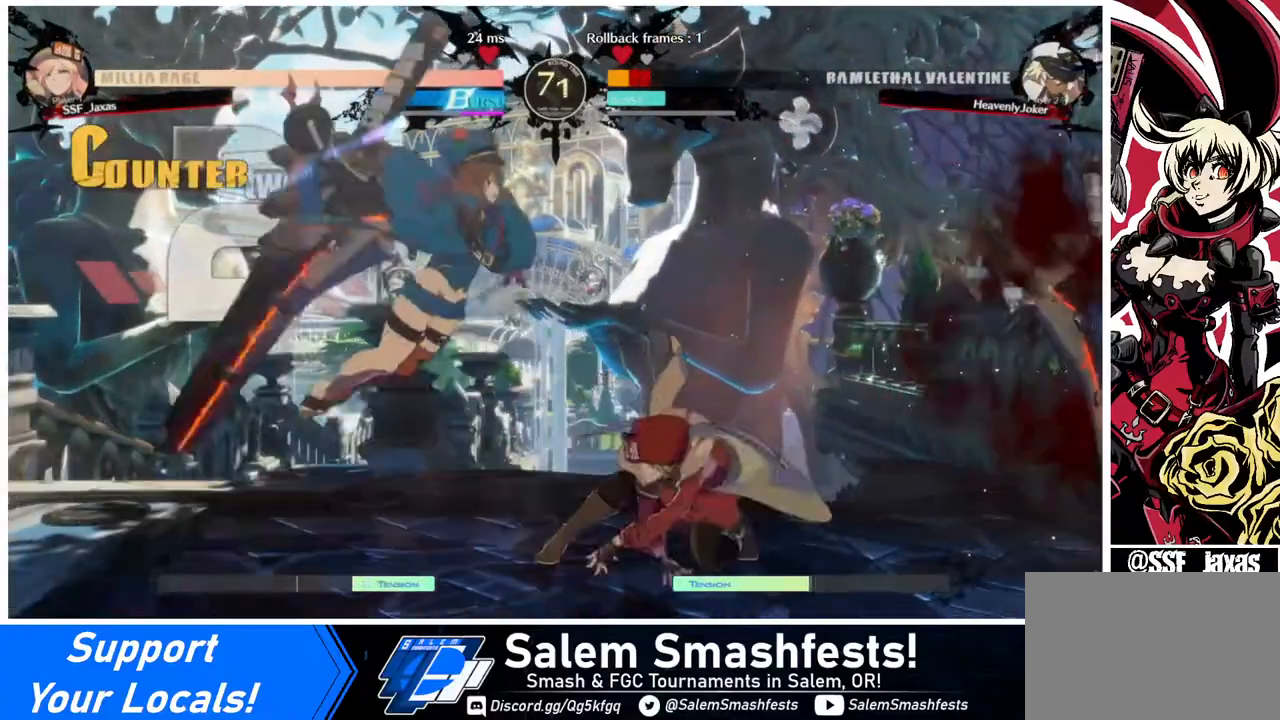
{"buttons": ["DPAD_RIGHT"], "events": [[80, "R1", "up"], [120, "DPAD_RIGHT", "down"]]}
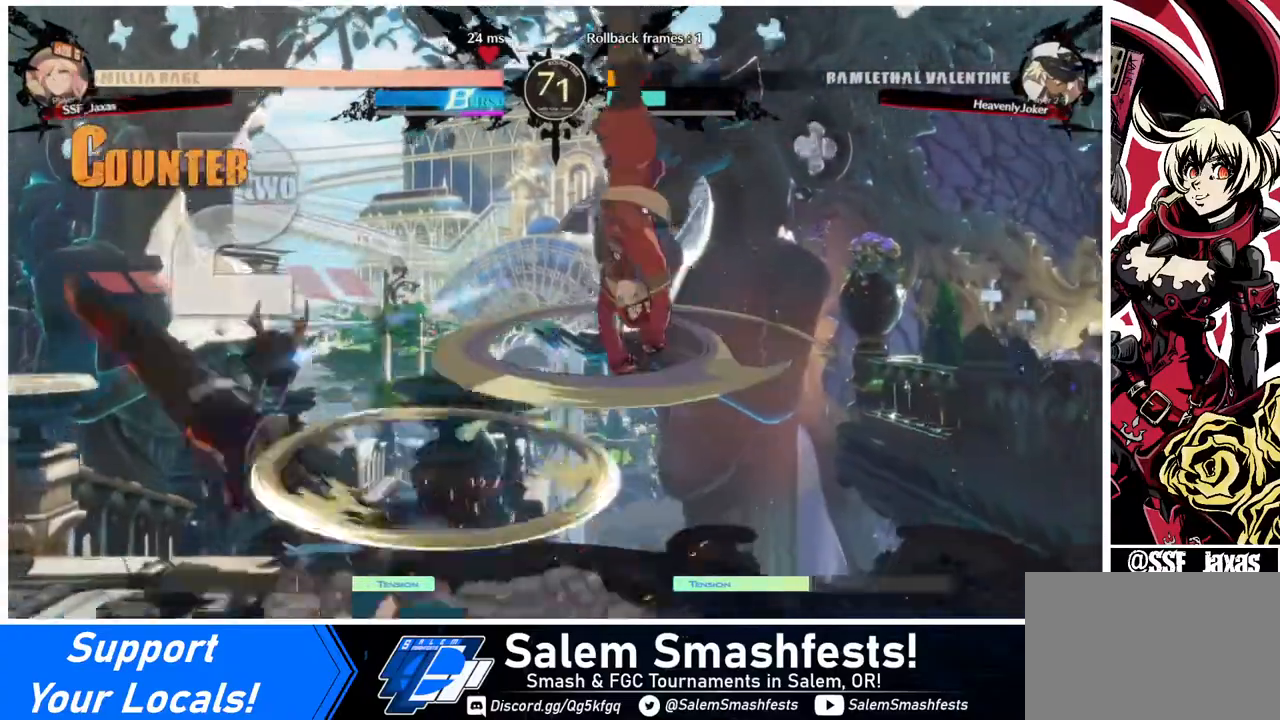
{"buttons": ["DPAD_DOWN", "DPAD_RIGHT"], "events": [[440, "DPAD_DOWN", "down"]]}
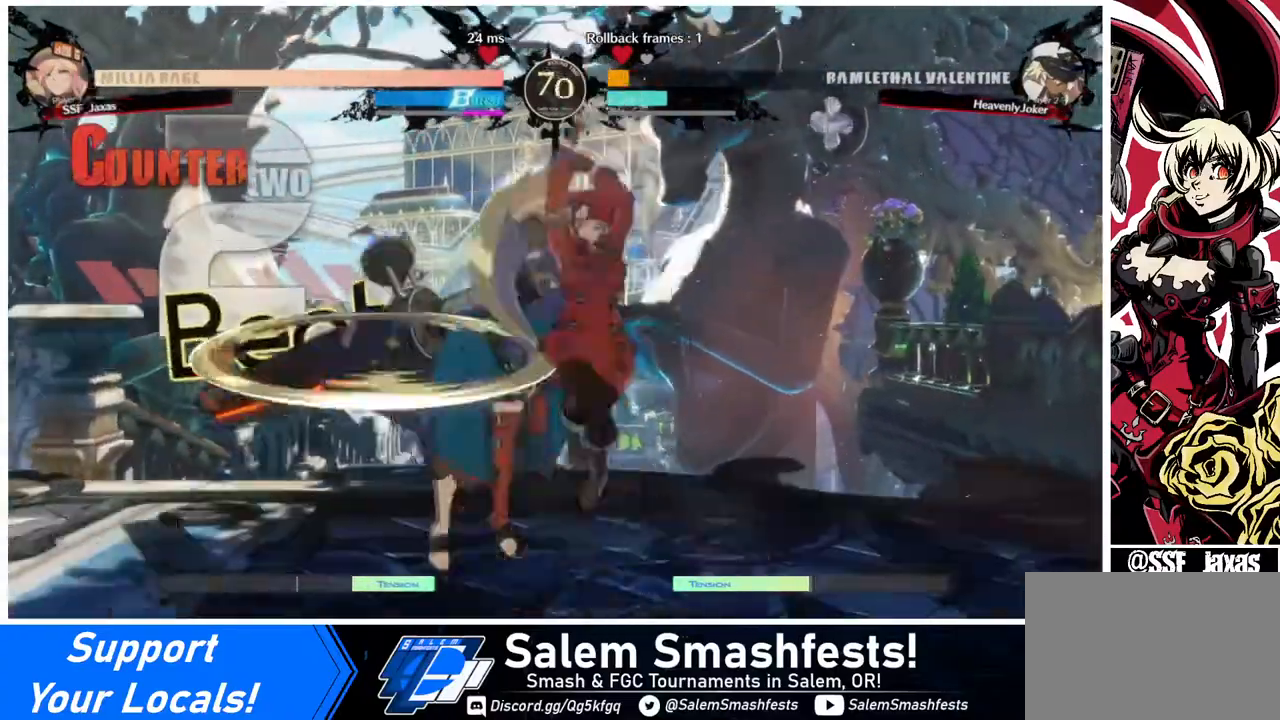
{"buttons": ["DPAD_LEFT"], "events": [[80, "SQUARE", "down"], [160, "SQUARE", "up"], [320, "DPAD_DOWN", "up"], [320, "DPAD_RIGHT", "up"], [440, "DPAD_LEFT", "down"]]}
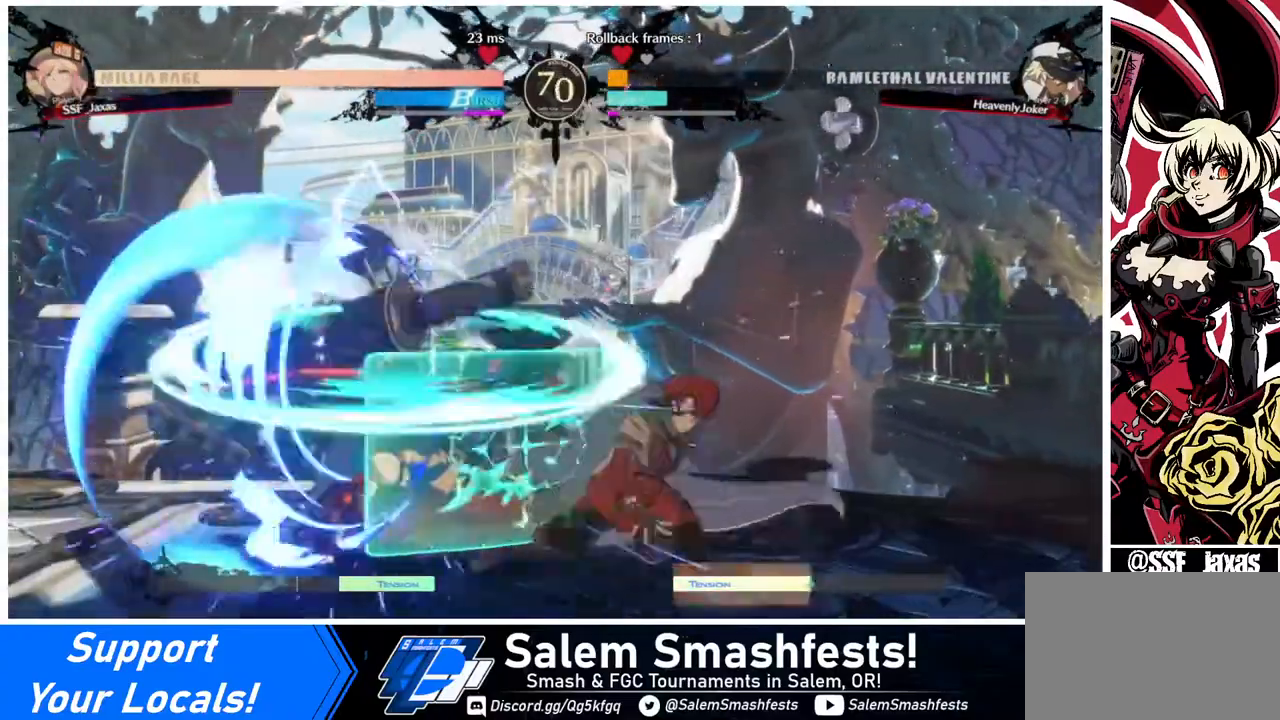
{"buttons": [], "events": [[40, "DPAD_LEFT", "up"], [80, "DPAD_LEFT", "down"], [320, "TRIANGLE", "down"], [360, "DPAD_LEFT", "up"], [440, "TRIANGLE", "up"]]}
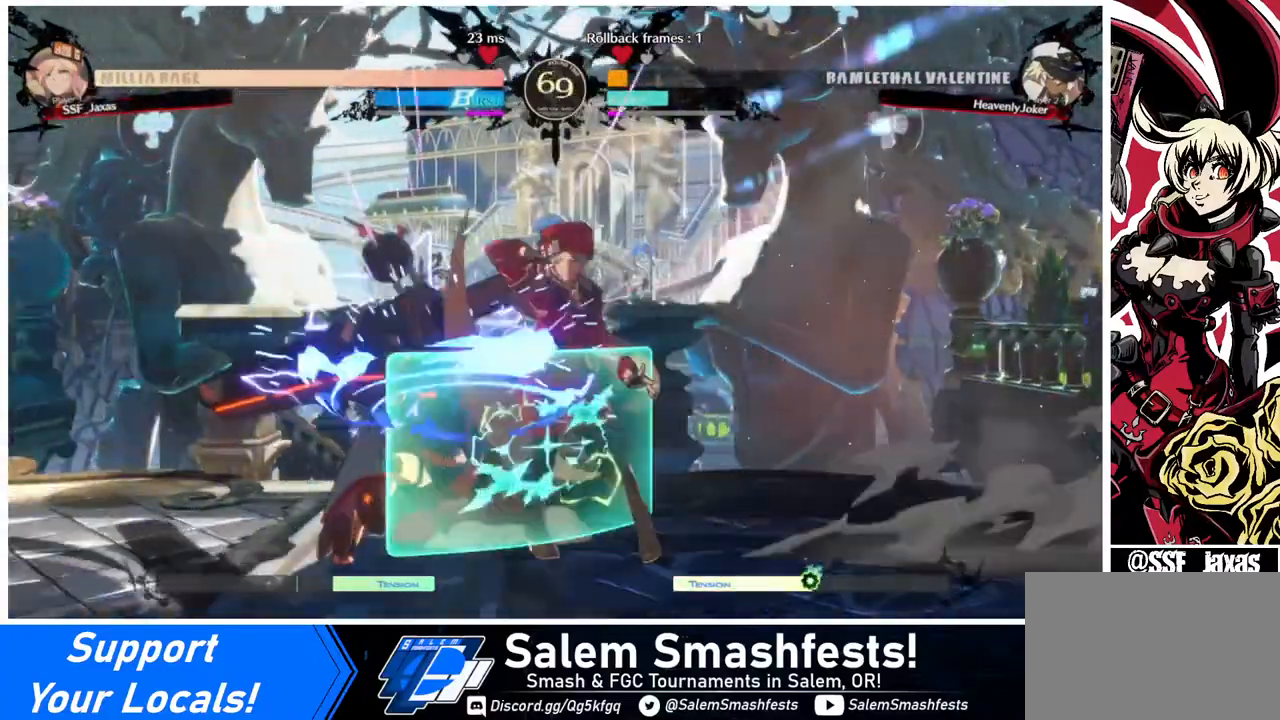
{"buttons": [], "events": []}
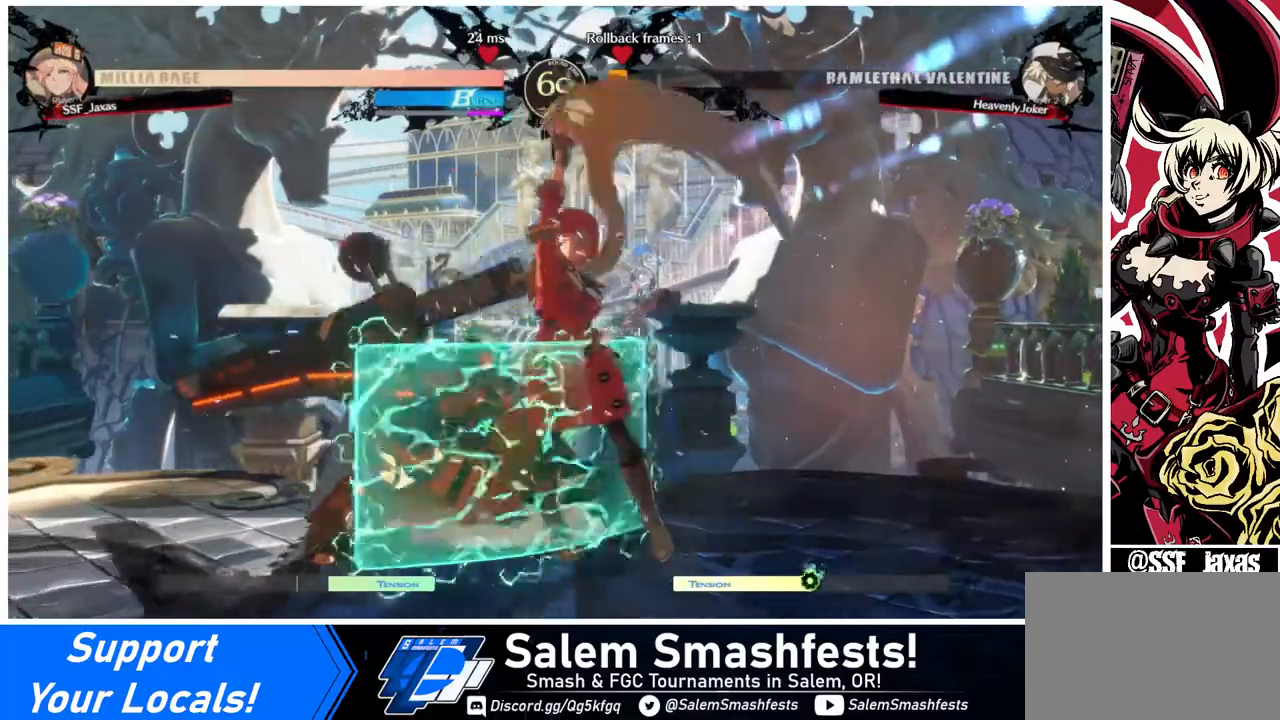
{"buttons": [], "events": [[160, "DPAD_LEFT", "down"], [200, "DPAD_LEFT", "up"], [240, "DPAD_LEFT", "down"], [320, "R2", "down"], [440, "R2", "up"], [480, "DPAD_LEFT", "up"]]}
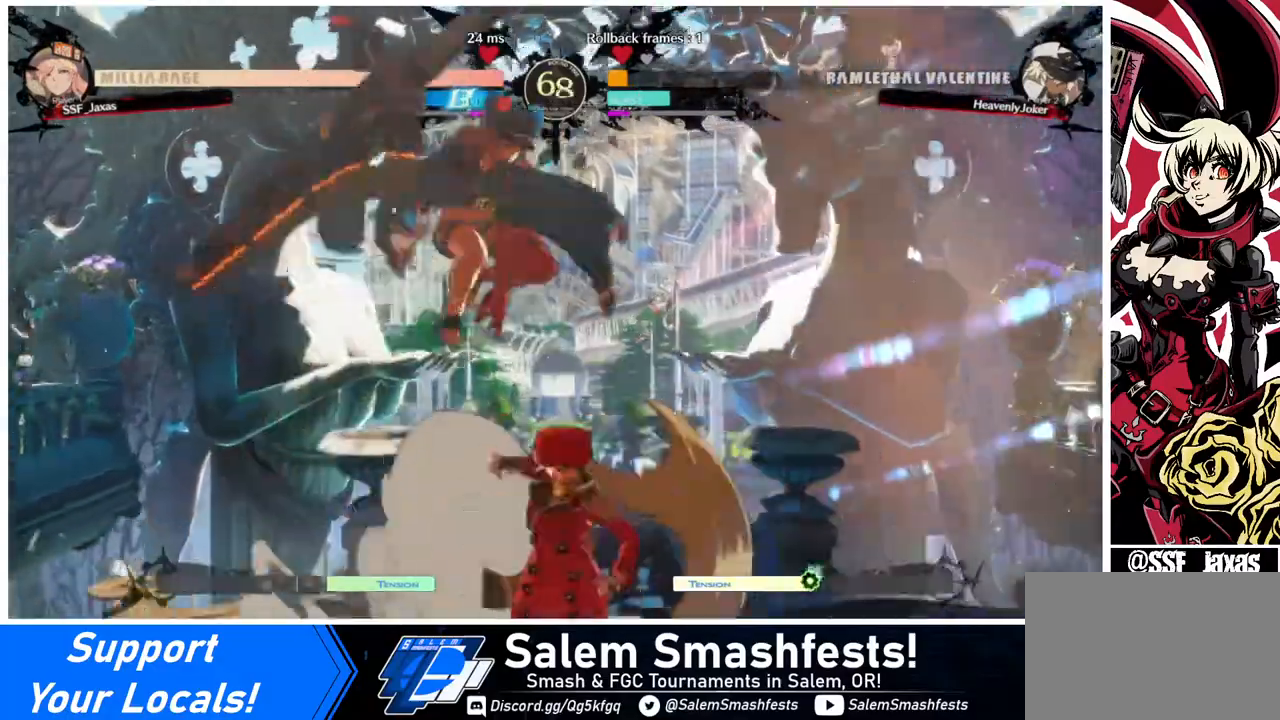
{"buttons": ["DPAD_RIGHT"], "events": [[240, "DPAD_RIGHT", "down"]]}
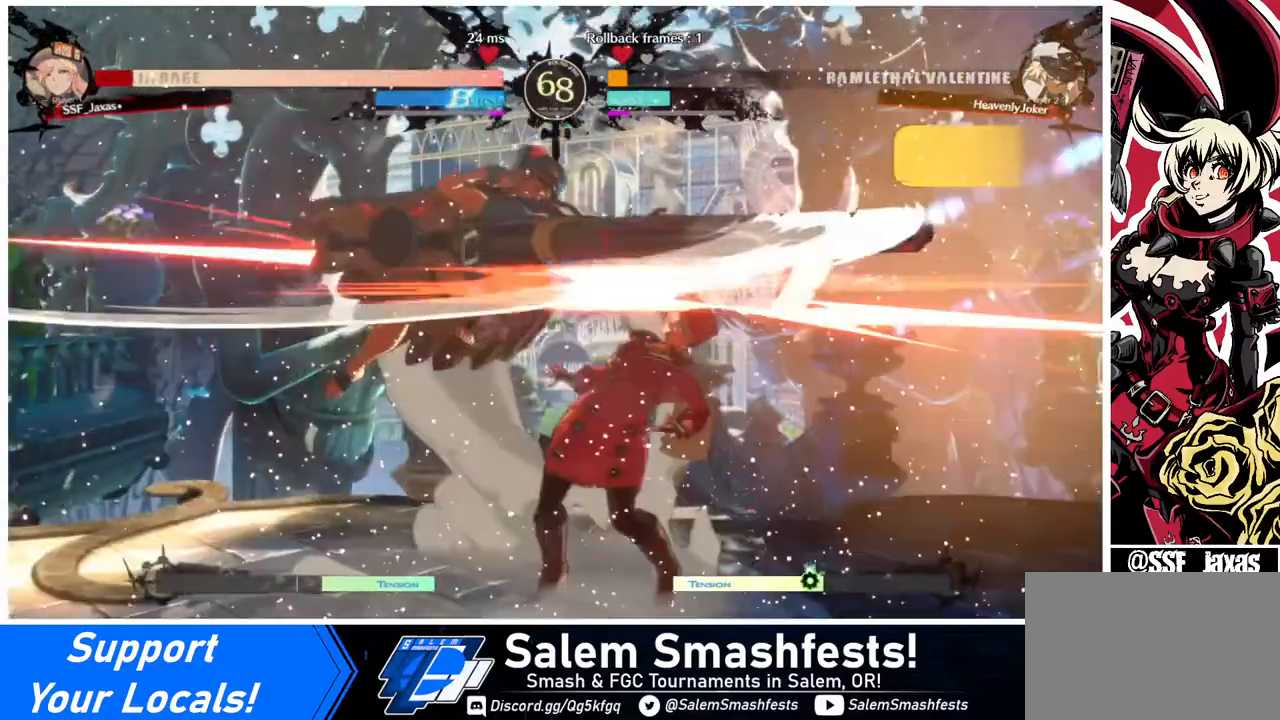
{"buttons": ["DPAD_DOWN", "DPAD_RIGHT"], "events": [[40, "DPAD_DOWN", "down"]]}
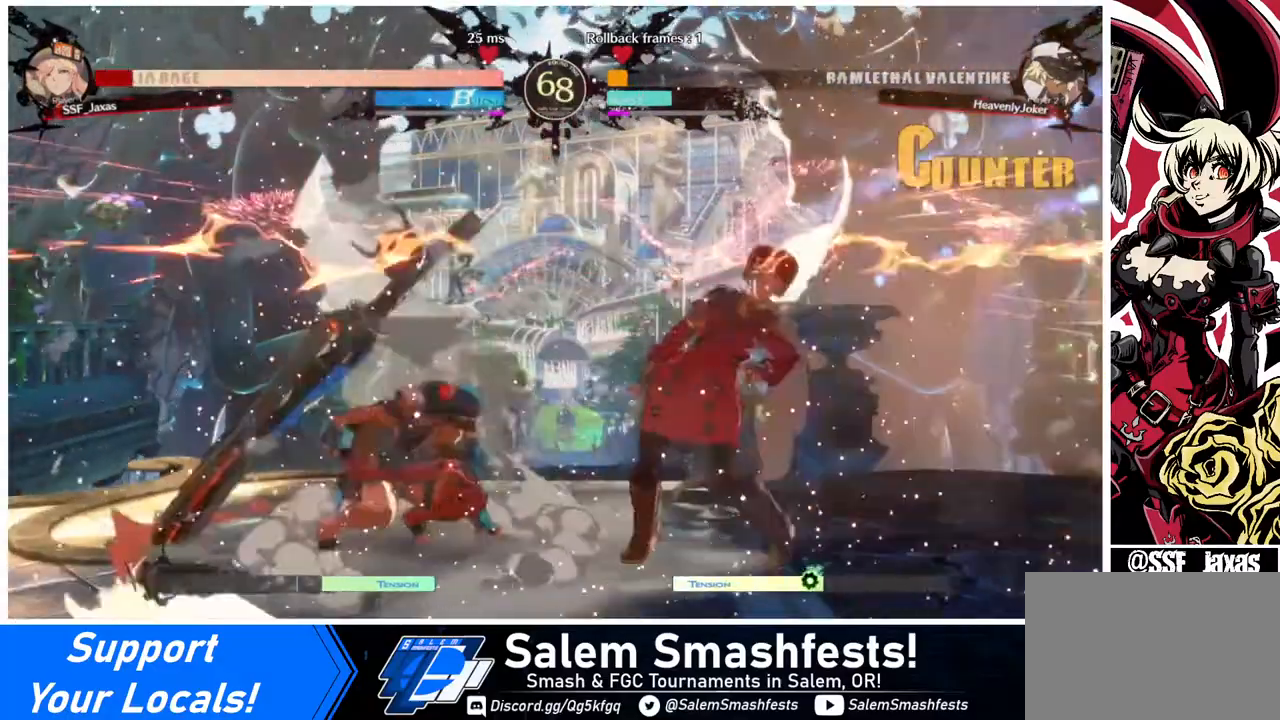
{"buttons": ["DPAD_DOWN", "DPAD_RIGHT"], "events": []}
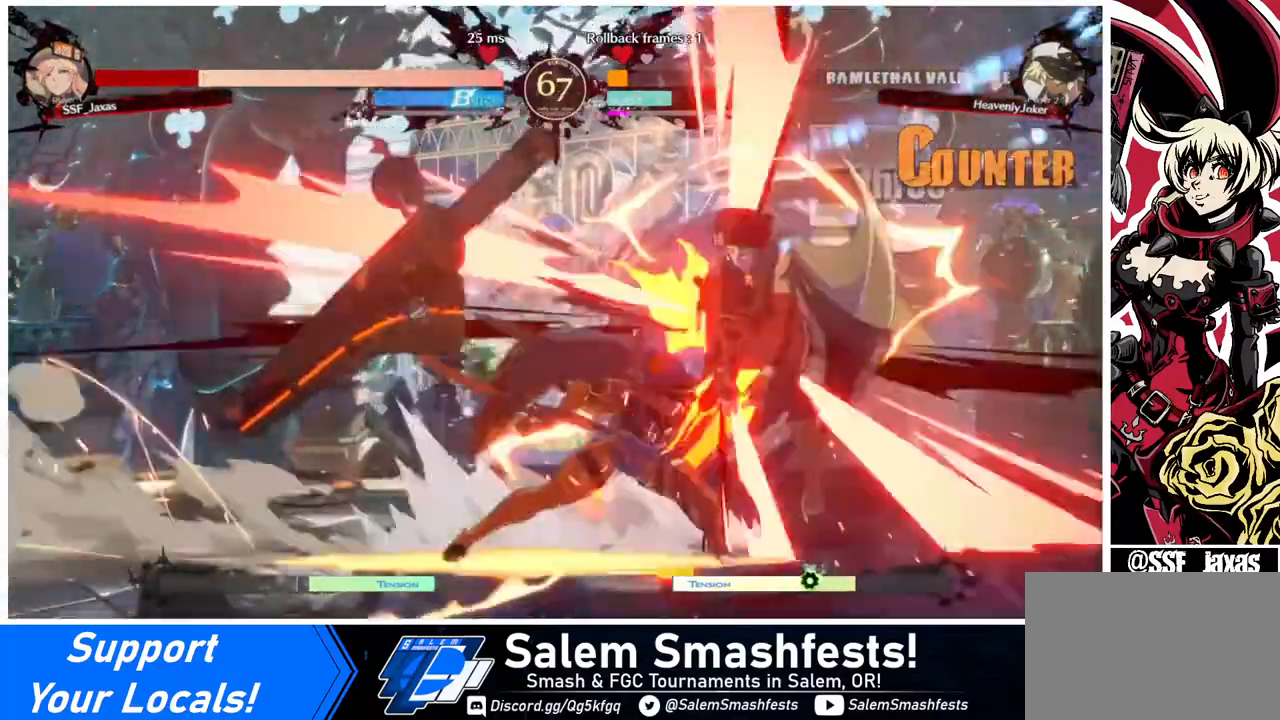
{"buttons": ["DPAD_DOWN", "DPAD_RIGHT"], "events": []}
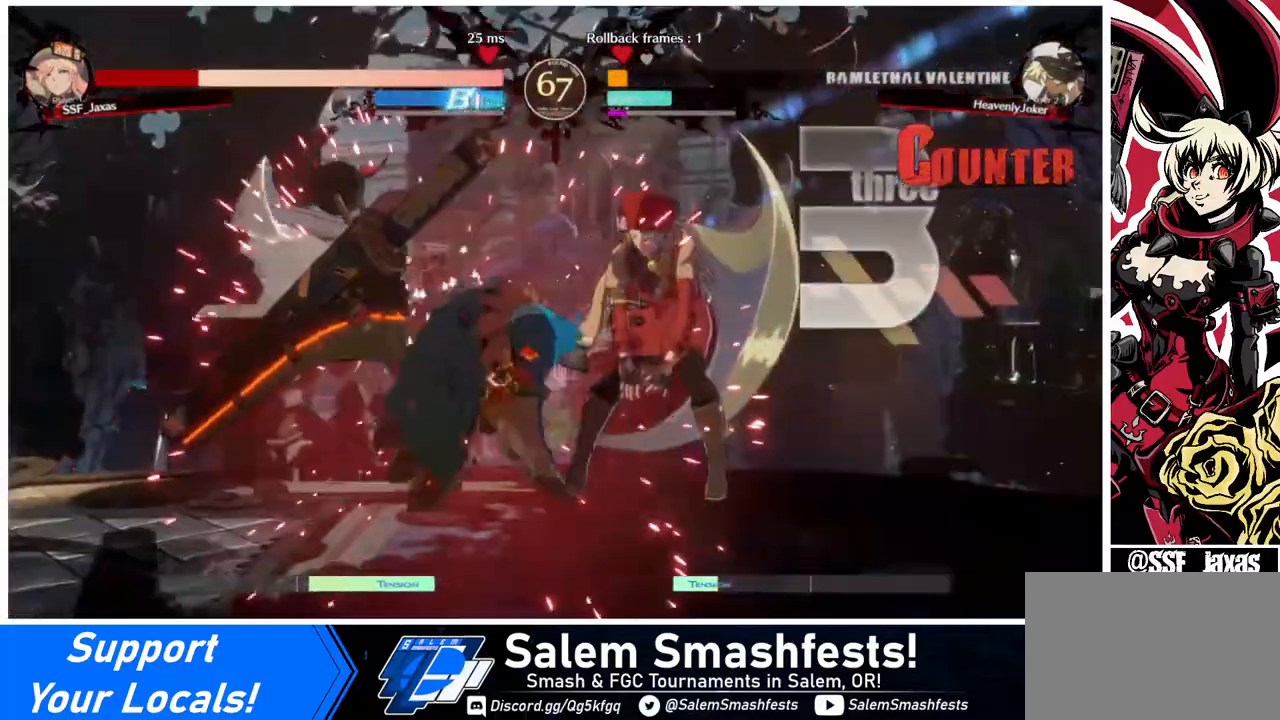
{"buttons": ["DPAD_DOWN", "DPAD_RIGHT"], "events": []}
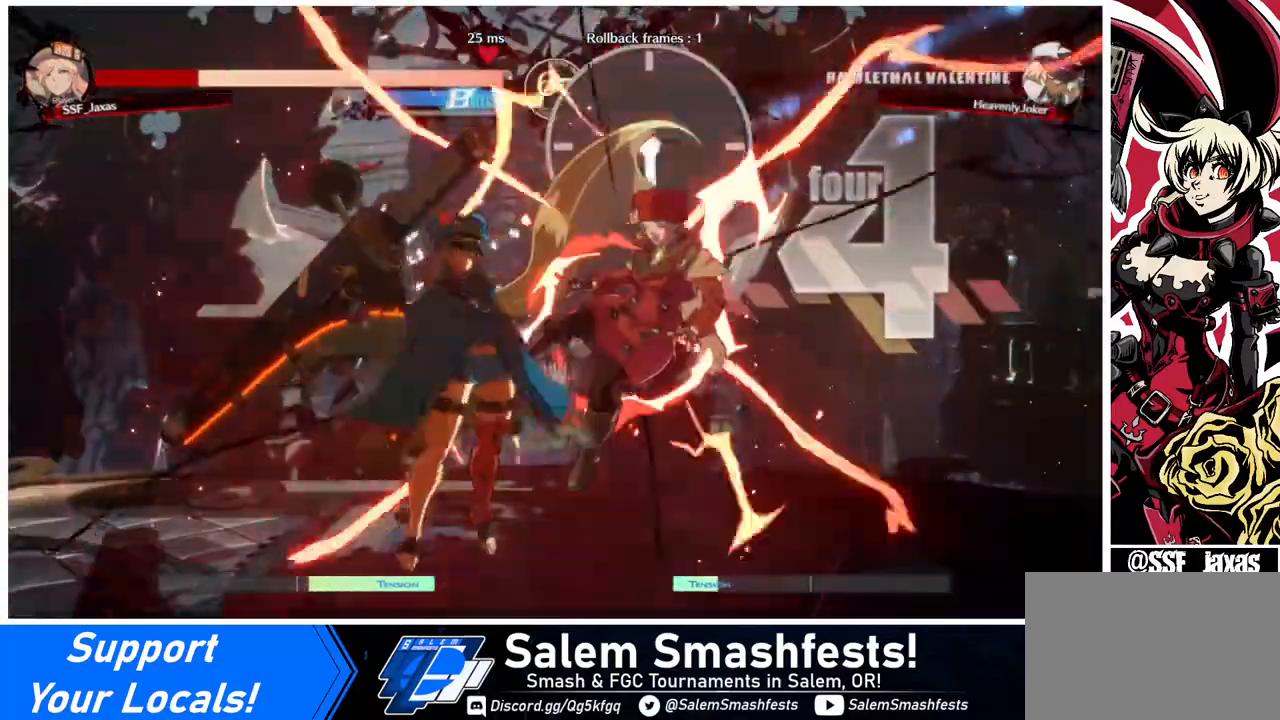
{"buttons": ["SQUARE", "DPAD_DOWN", "DPAD_RIGHT"], "events": [[440, "SQUARE", "down"]]}
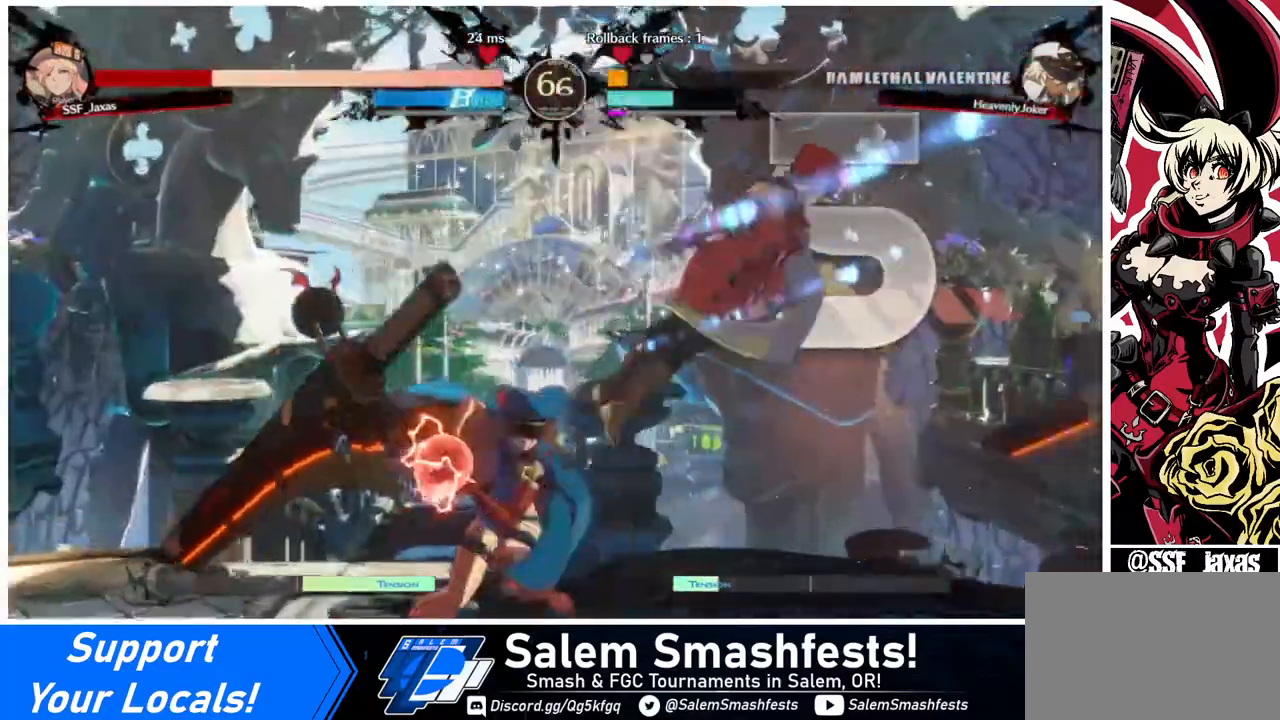
{"buttons": ["SQUARE", "DPAD_DOWN", "DPAD_RIGHT"], "events": []}
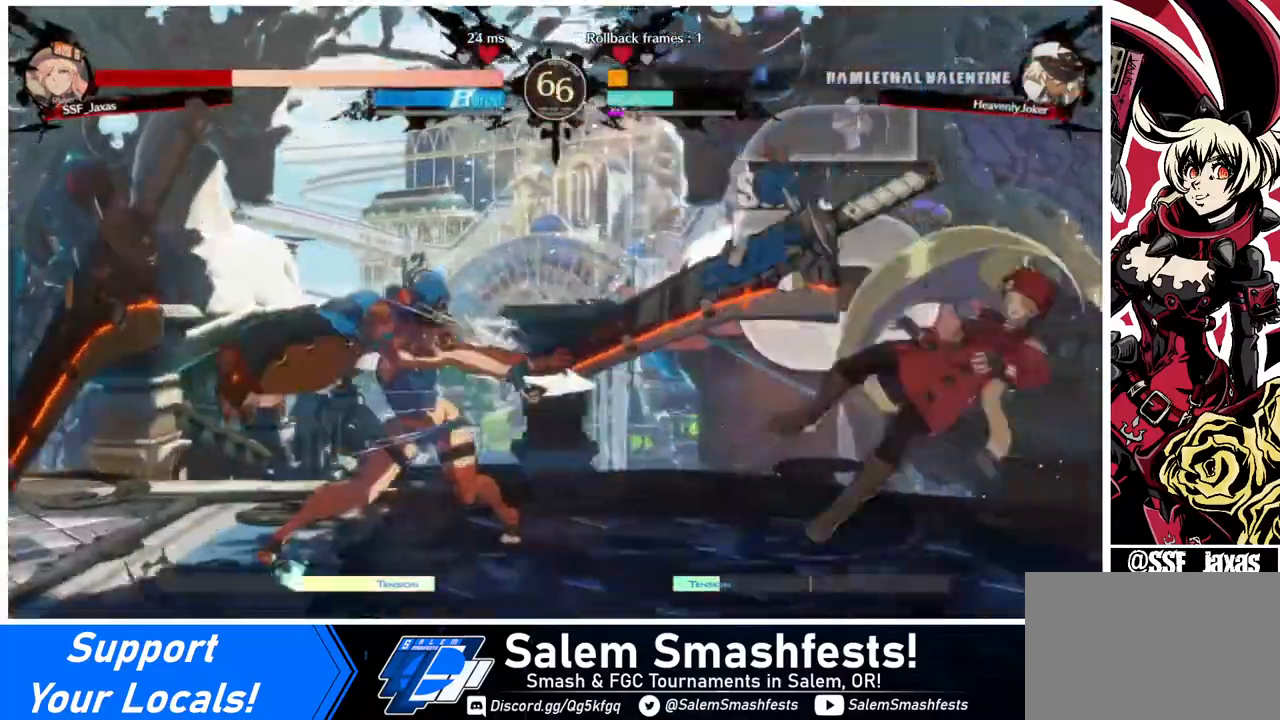
{"buttons": ["SQUARE", "DPAD_DOWN", "DPAD_RIGHT"], "events": []}
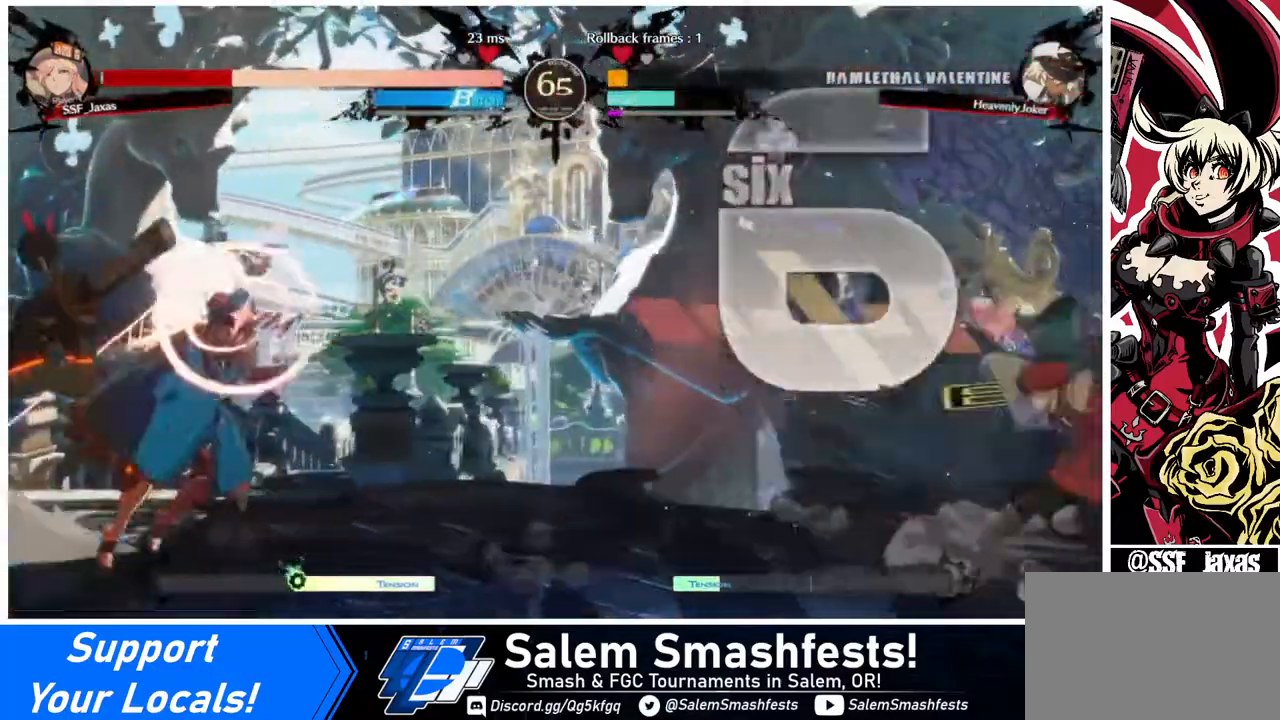
{"buttons": ["DPAD_UP", "DPAD_RIGHT"], "events": [[120, "SQUARE", "up"], [160, "DPAD_DOWN", "up"], [160, "DPAD_RIGHT", "up"], [240, "DPAD_LEFT", "down"], [440, "DPAD_LEFT", "up"], [440, "DPAD_UP", "down"], [480, "DPAD_RIGHT", "down"]]}
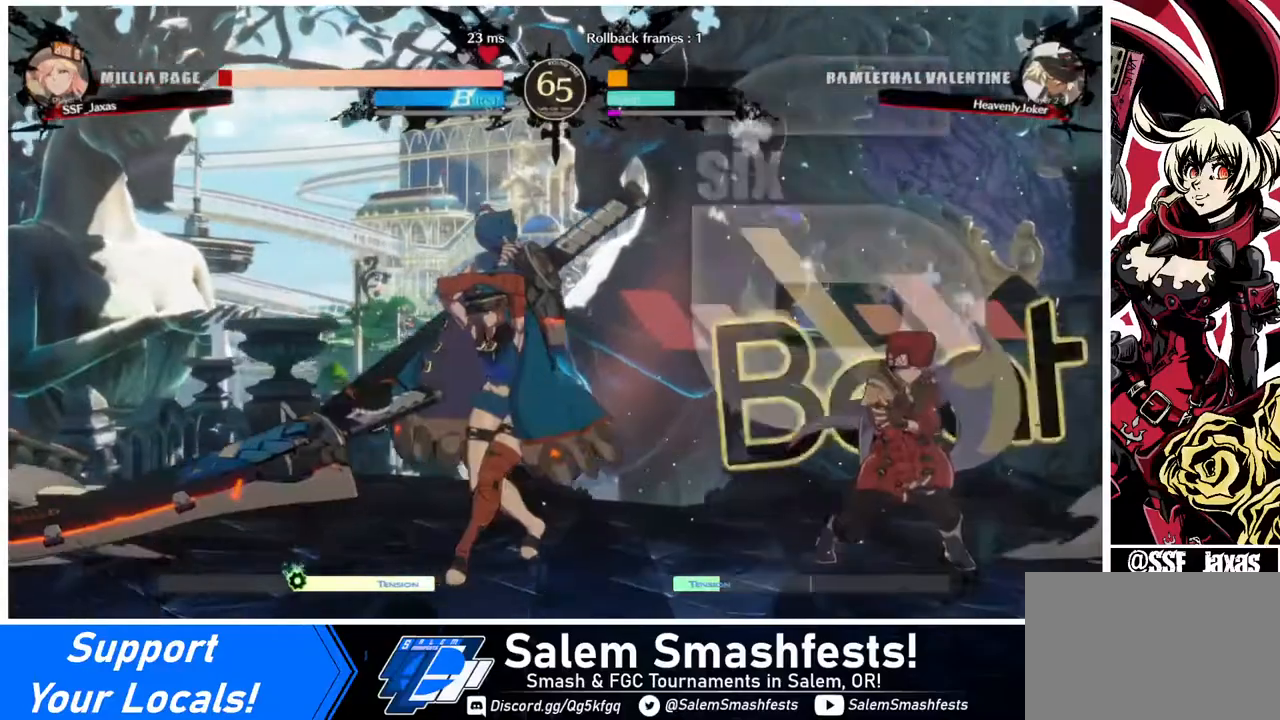
{"buttons": ["DPAD_DOWN", "DPAD_RIGHT"], "events": [[40, "DPAD_UP", "up"], [480, "DPAD_DOWN", "down"]]}
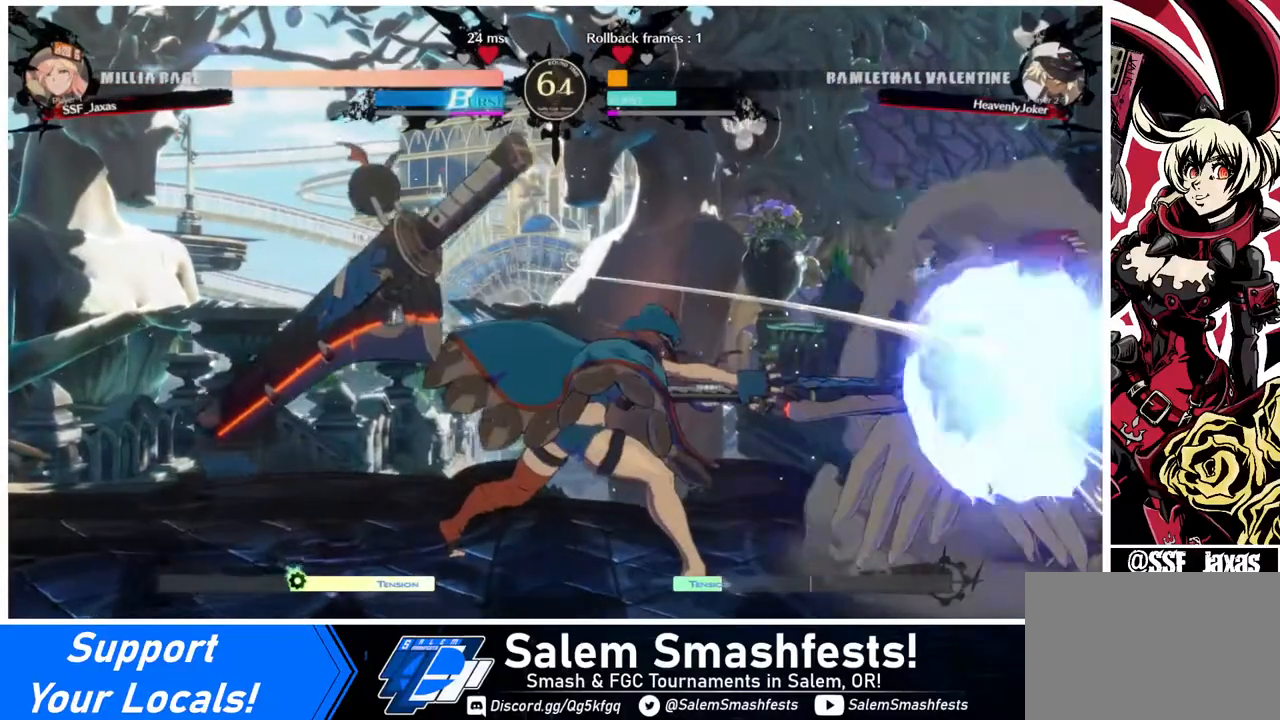
{"buttons": ["DPAD_DOWN", "DPAD_RIGHT"], "events": []}
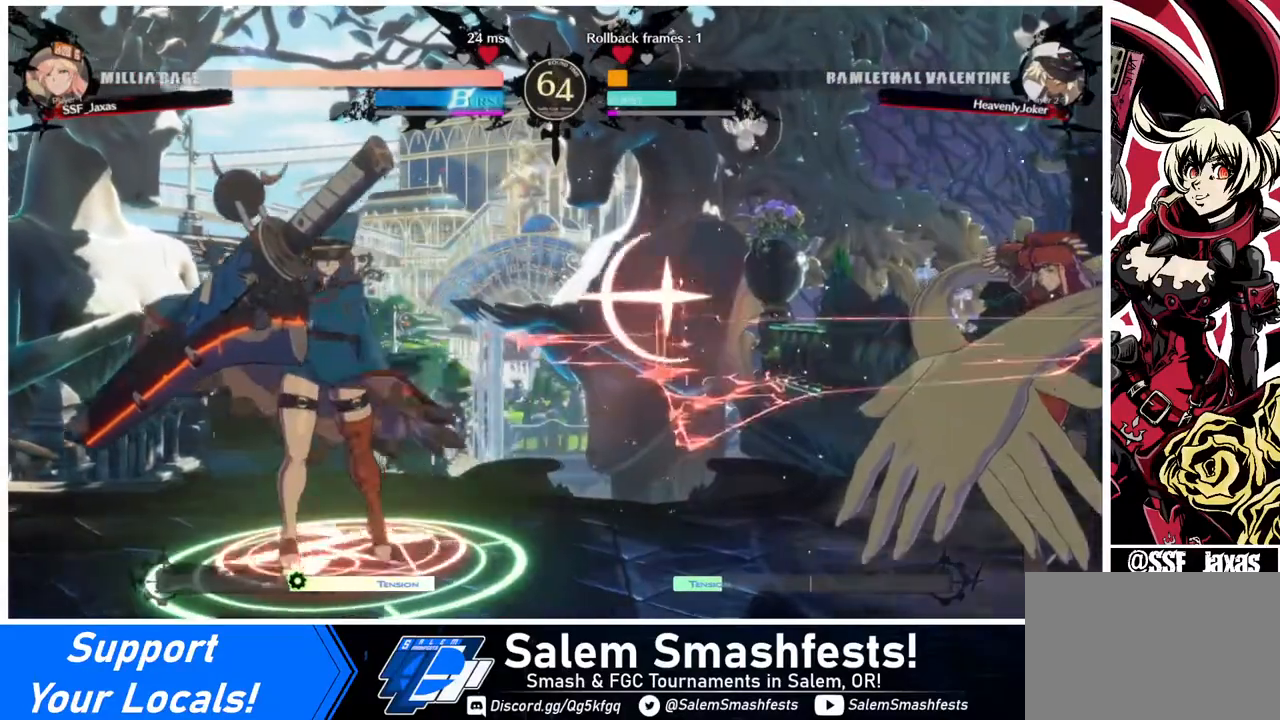
{"buttons": ["DPAD_DOWN", "DPAD_RIGHT"], "events": []}
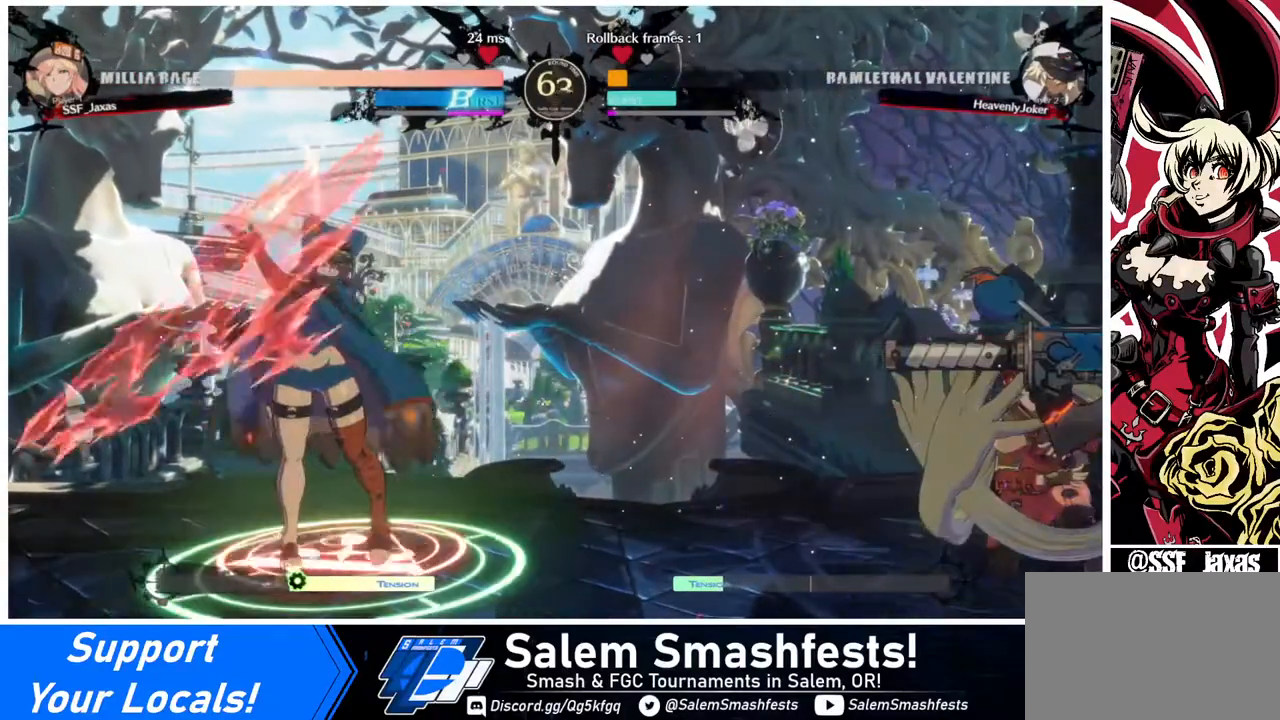
{"buttons": ["DPAD_DOWN", "DPAD_RIGHT"], "events": []}
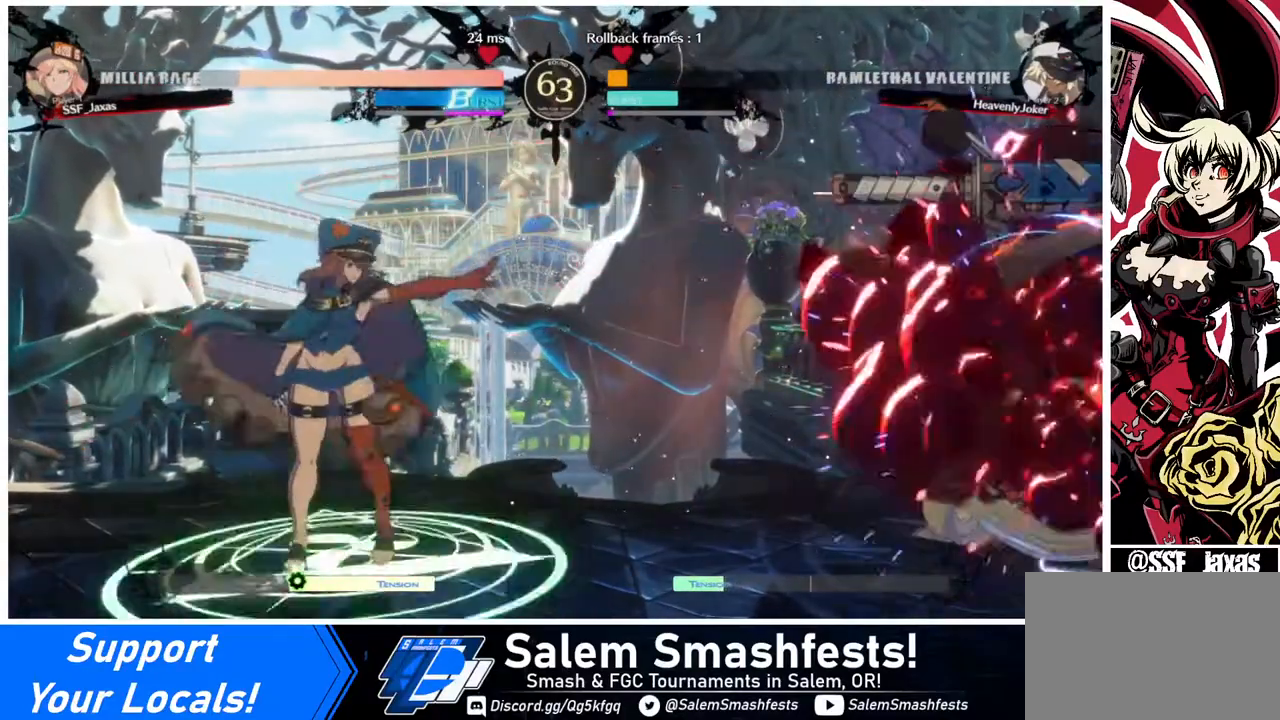
{"buttons": ["DPAD_DOWN", "DPAD_RIGHT"], "events": [[360, "SQUARE", "down"], [480, "SQUARE", "up"]]}
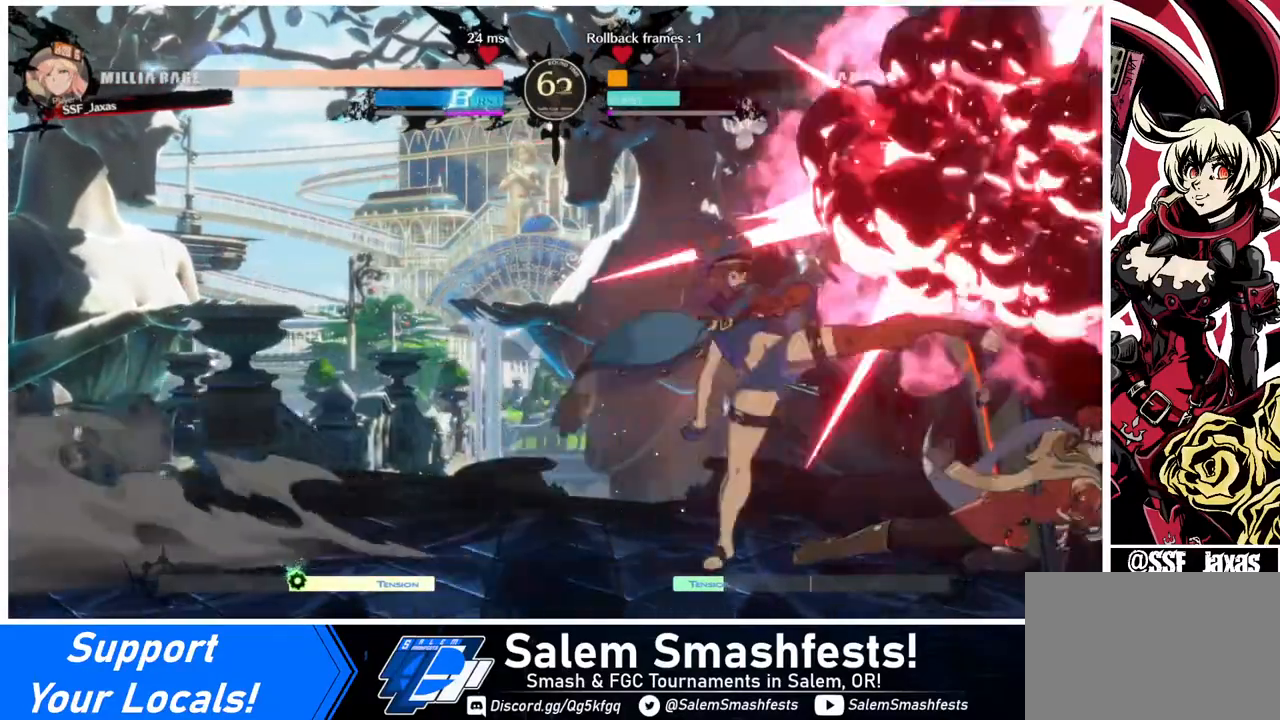
{"buttons": ["DPAD_DOWN", "DPAD_RIGHT"], "events": [[40, "DPAD_RIGHT", "up"], [120, "R2", "down"], [320, "DPAD_RIGHT", "down"], [320, "R2", "up"]]}
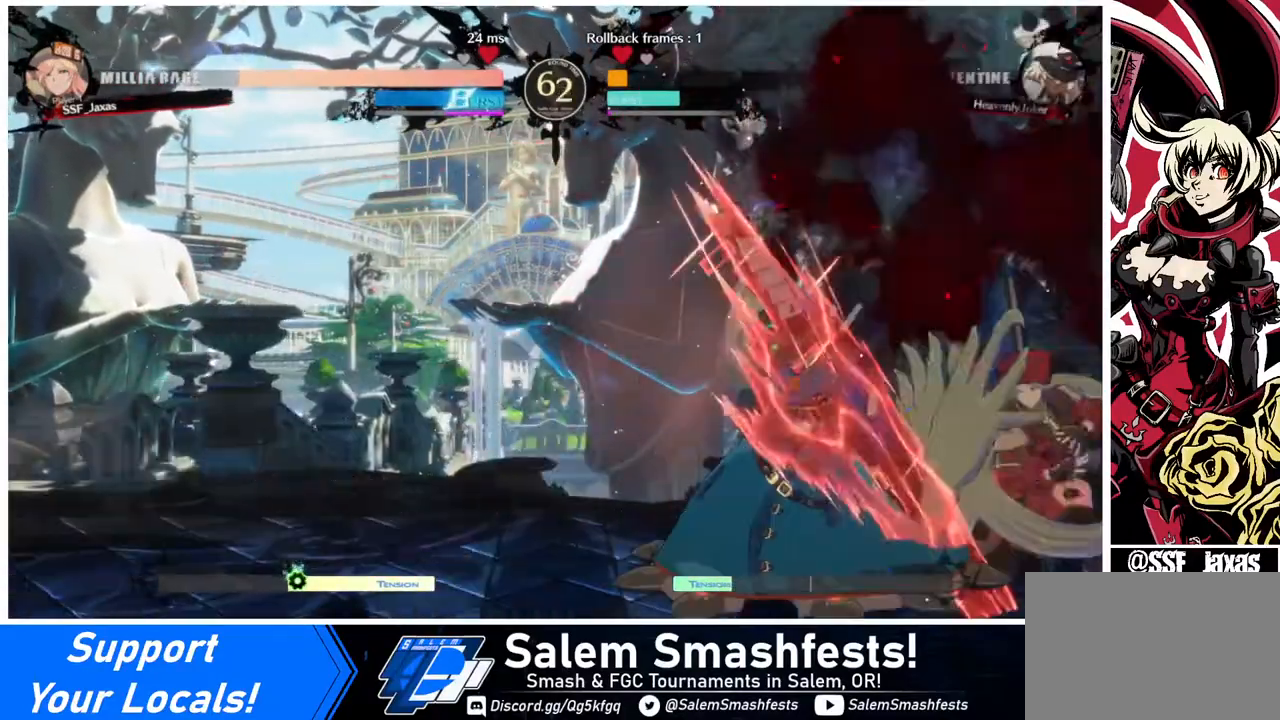
{"buttons": ["DPAD_DOWN", "DPAD_RIGHT"], "events": []}
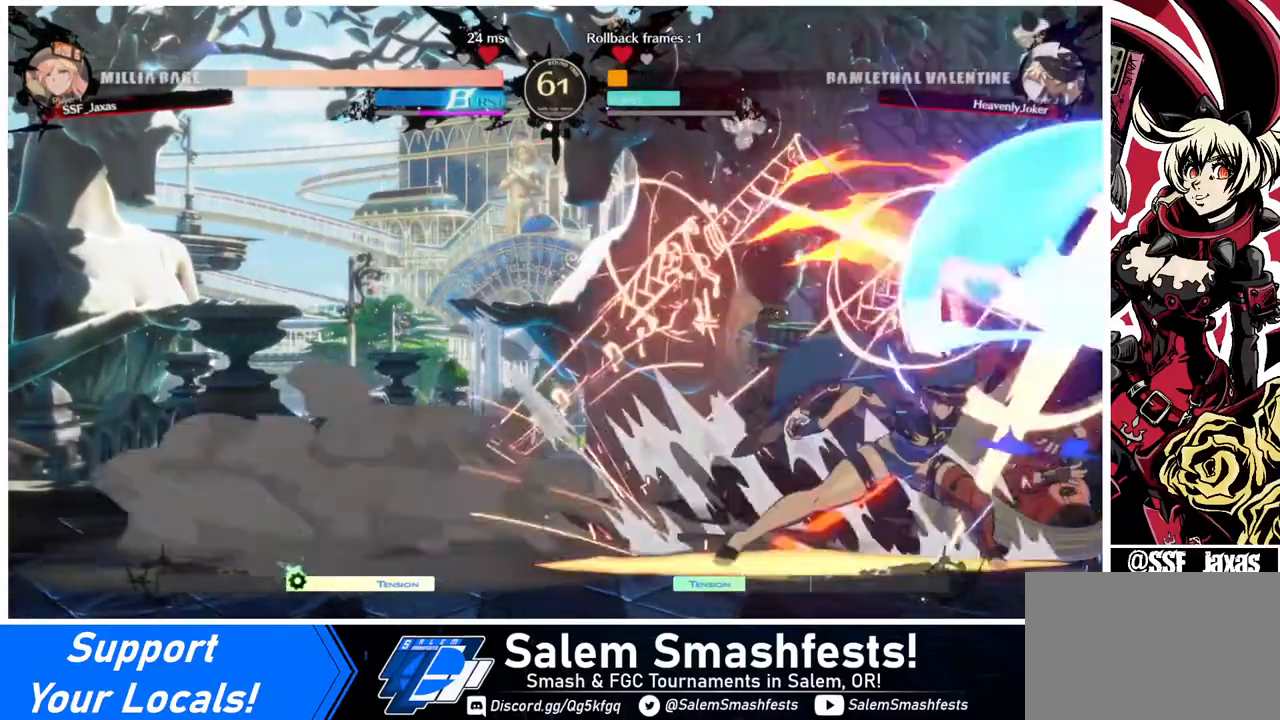
{"buttons": ["SQUARE", "TRIANGLE"], "events": [[320, "DPAD_DOWN", "up"], [480, "DPAD_RIGHT", "up"], [480, "SQUARE", "down"], [480, "TRIANGLE", "down"]]}
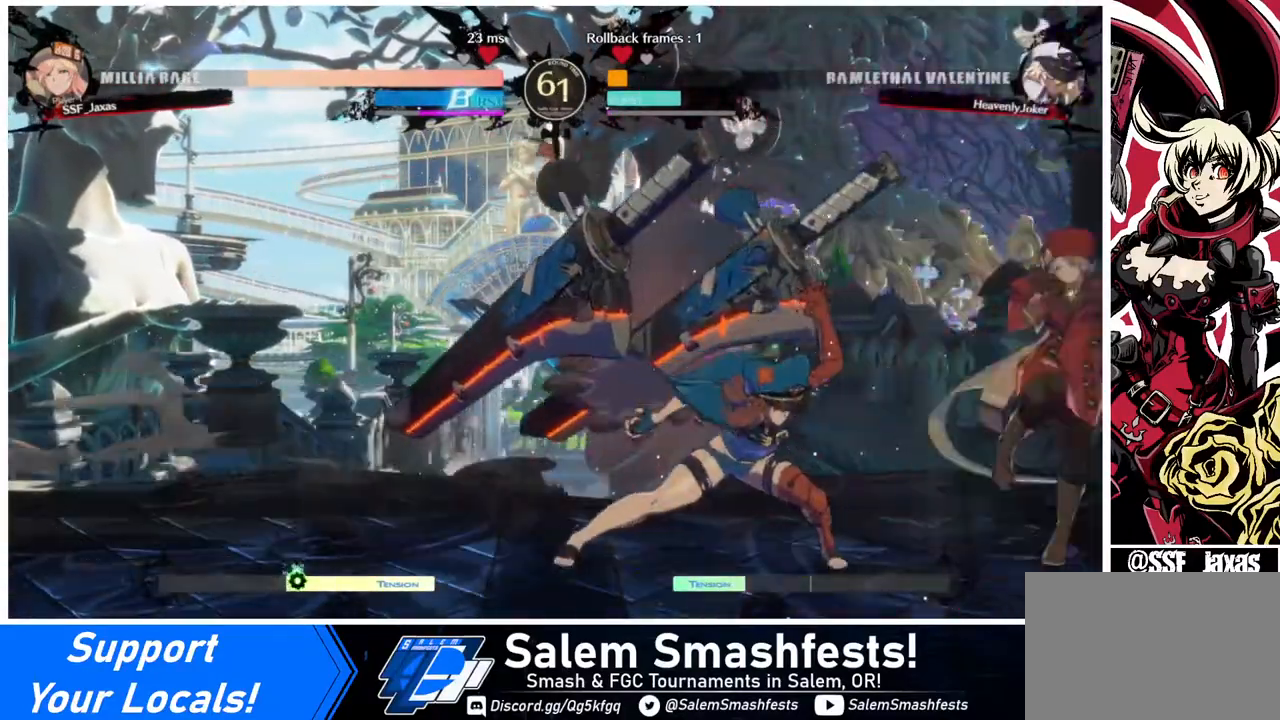
{"buttons": [], "events": [[40, "SQUARE", "up"], [80, "TRIANGLE", "up"]]}
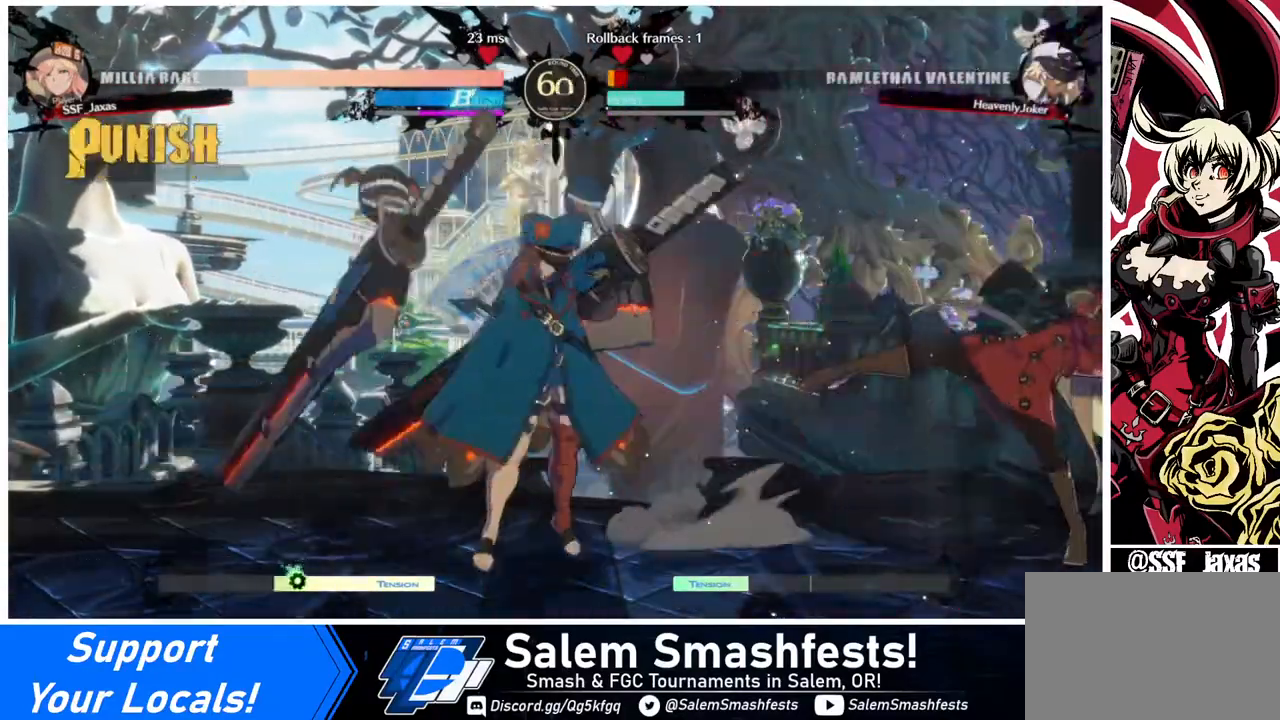
{"buttons": ["DPAD_DOWN", "DPAD_RIGHT"], "events": [[160, "DPAD_LEFT", "down"], [280, "DPAD_LEFT", "up"], [320, "DPAD_DOWN", "down"], [320, "DPAD_RIGHT", "down"]]}